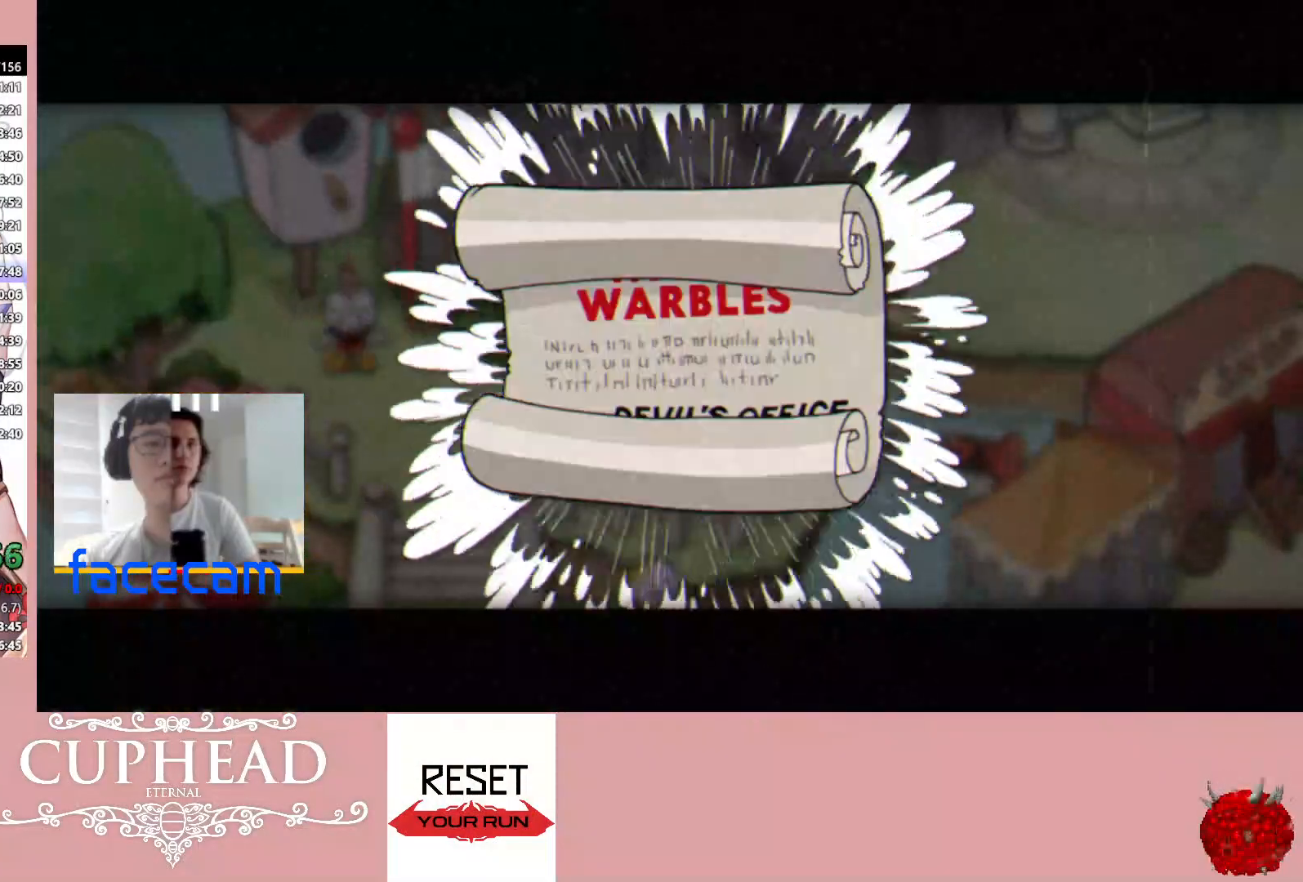
Gameplay with a controller (Xbox layout); each line is a JSON object with the inputs held at the frame after it. "events" lists button and stick changes between this image and that frame as [ms after this image, input, new state], when the widget could be followed in between.
{"buttons": ["A"], "left_stick": "center", "right_stick": "center", "events": [[117, "A", "down"], [150, "R1", "down"], [200, "R1", "up"], [233, "A", "up"], [283, "A", "down"], [367, "A", "up"], [433, "A", "down"]]}
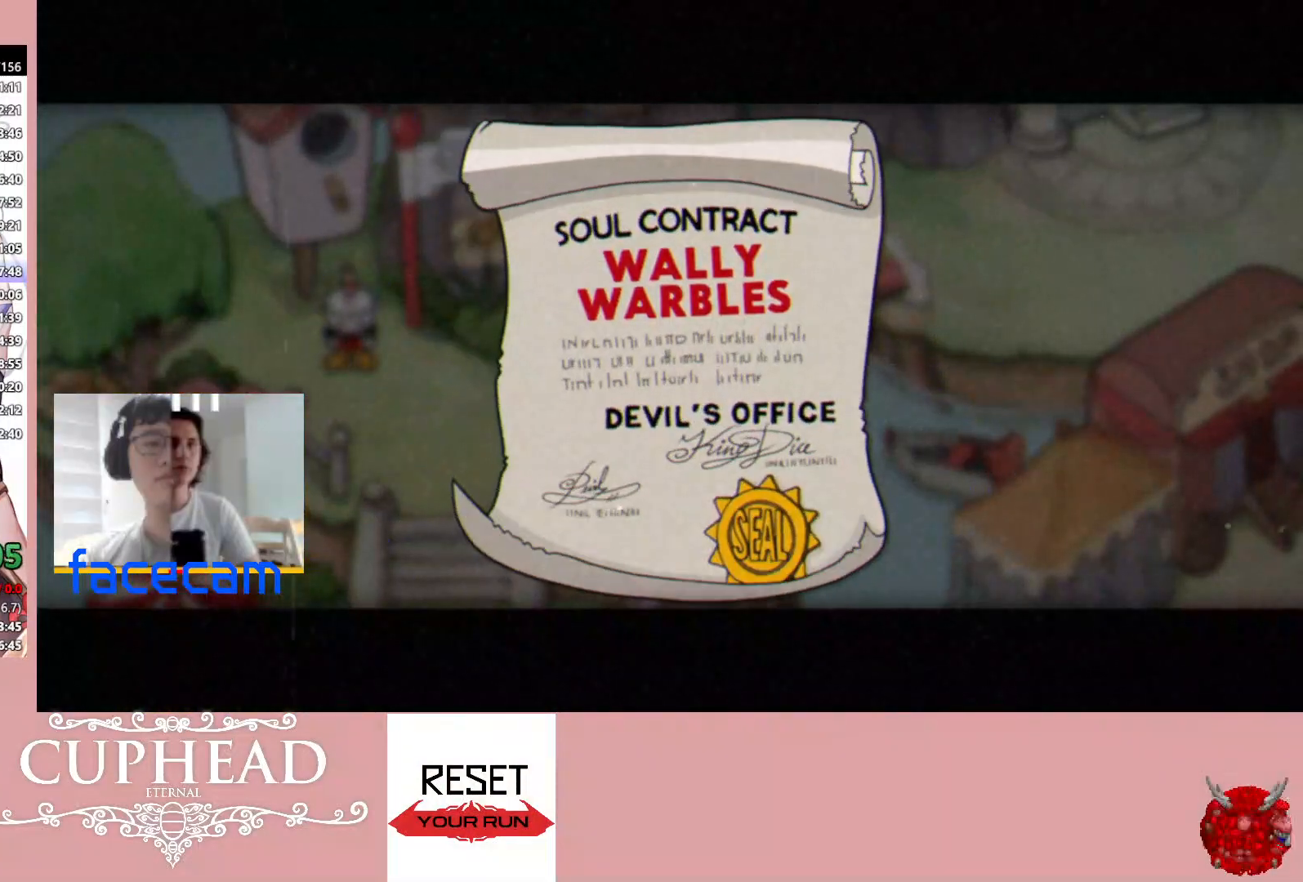
{"buttons": [], "left_stick": "down-right", "right_stick": "center", "events": [[17, "A", "up"], [83, "A", "down"], [167, "A", "up"], [250, "A", "down"], [267, "left_stick", "down-right"], [333, "A", "up"], [400, "A", "down"], [483, "A", "up"]]}
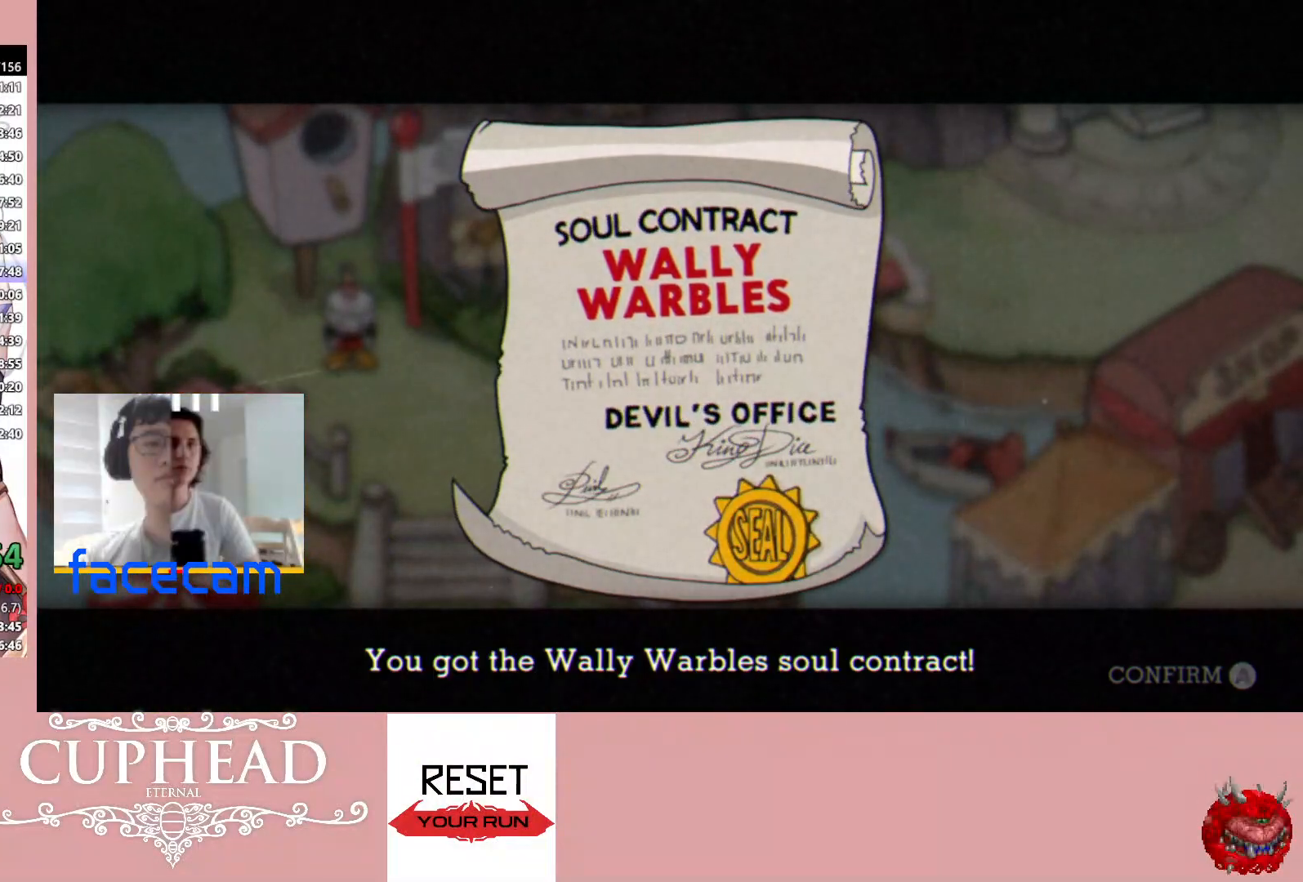
{"buttons": [], "left_stick": "down-right", "right_stick": "center", "events": [[67, "A", "down"], [133, "A", "up"], [233, "A", "down"], [300, "A", "up"], [383, "A", "down"], [500, "A", "up"]]}
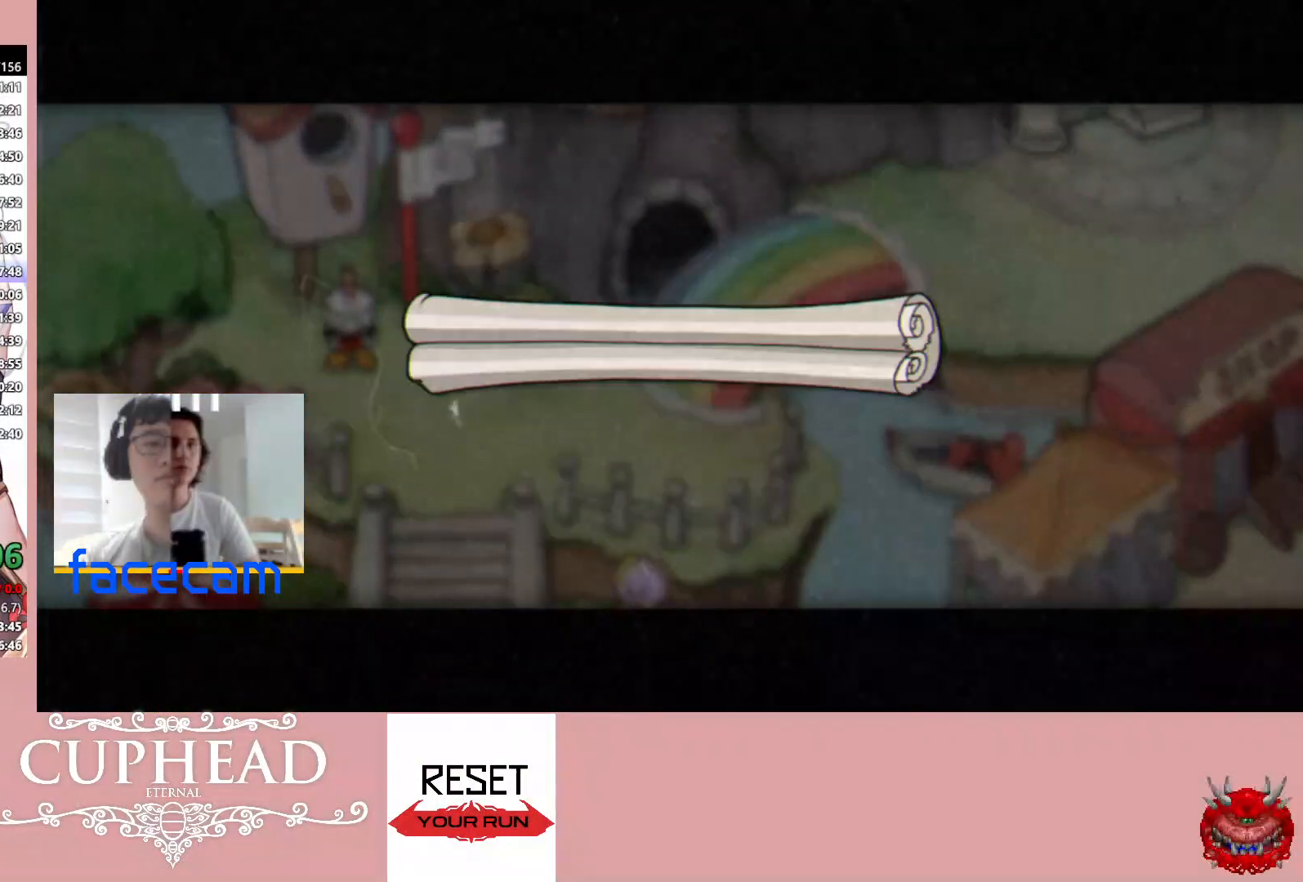
{"buttons": [], "left_stick": "down-right", "right_stick": "center", "events": []}
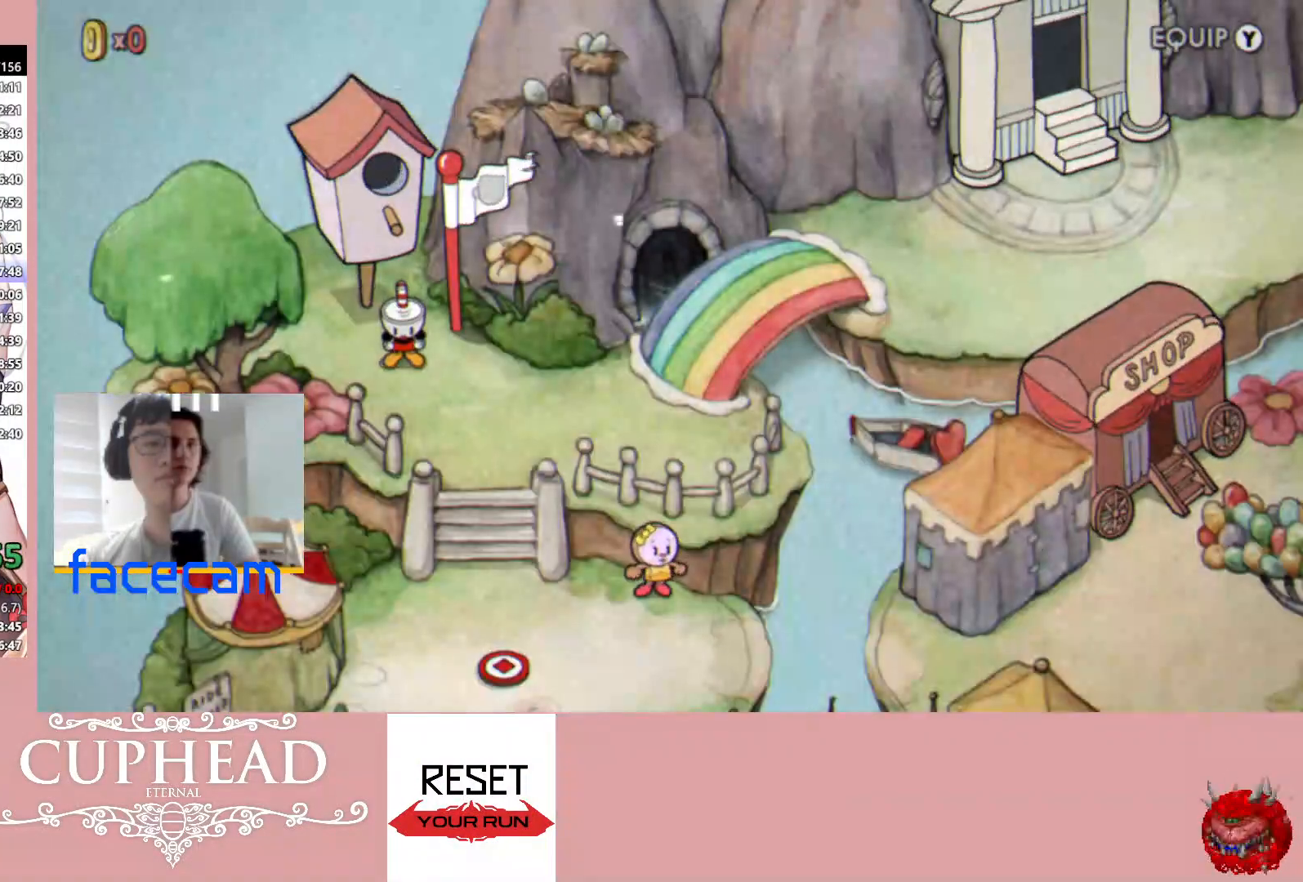
{"buttons": [], "left_stick": "down-right", "right_stick": "center", "events": []}
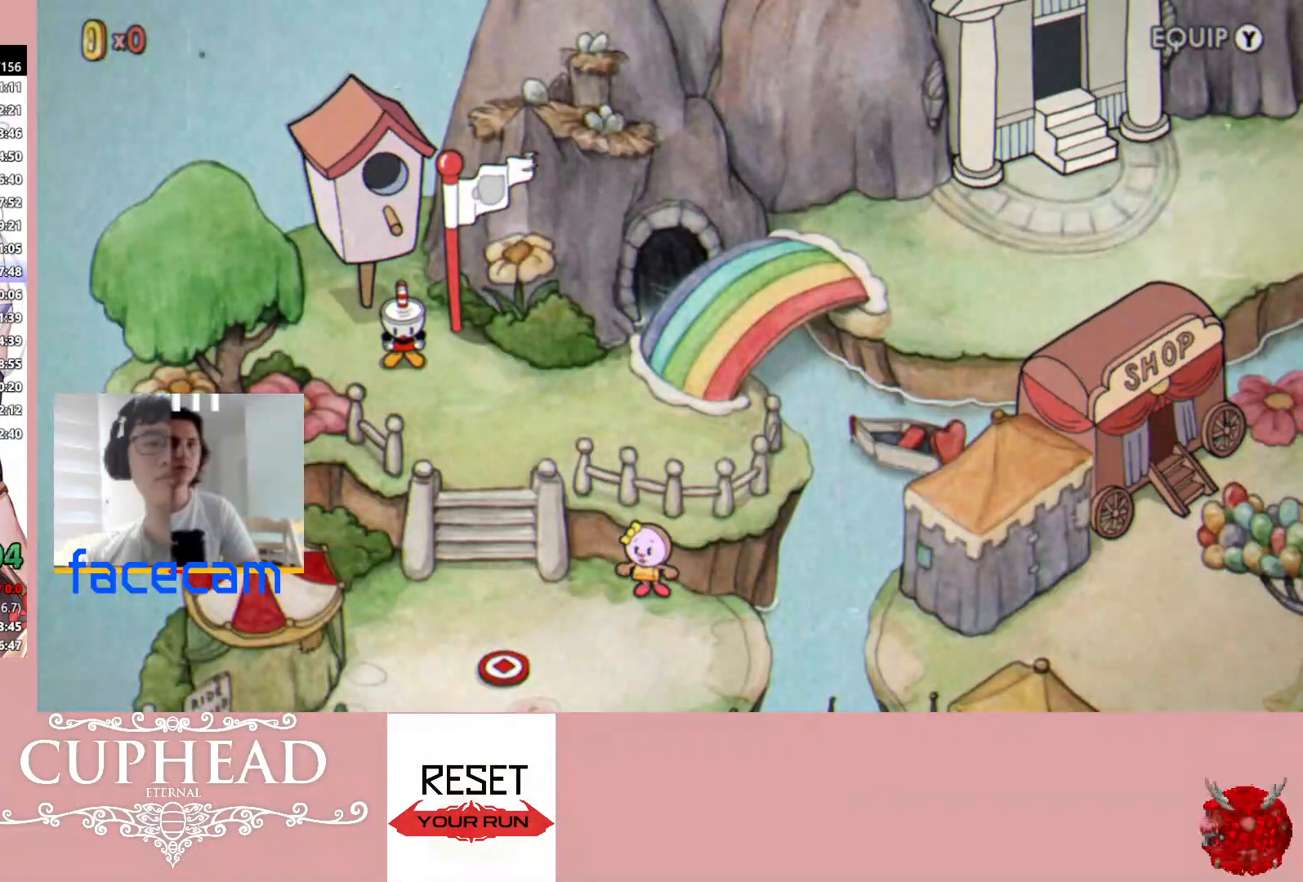
{"buttons": [], "left_stick": "down-right", "right_stick": "center", "events": []}
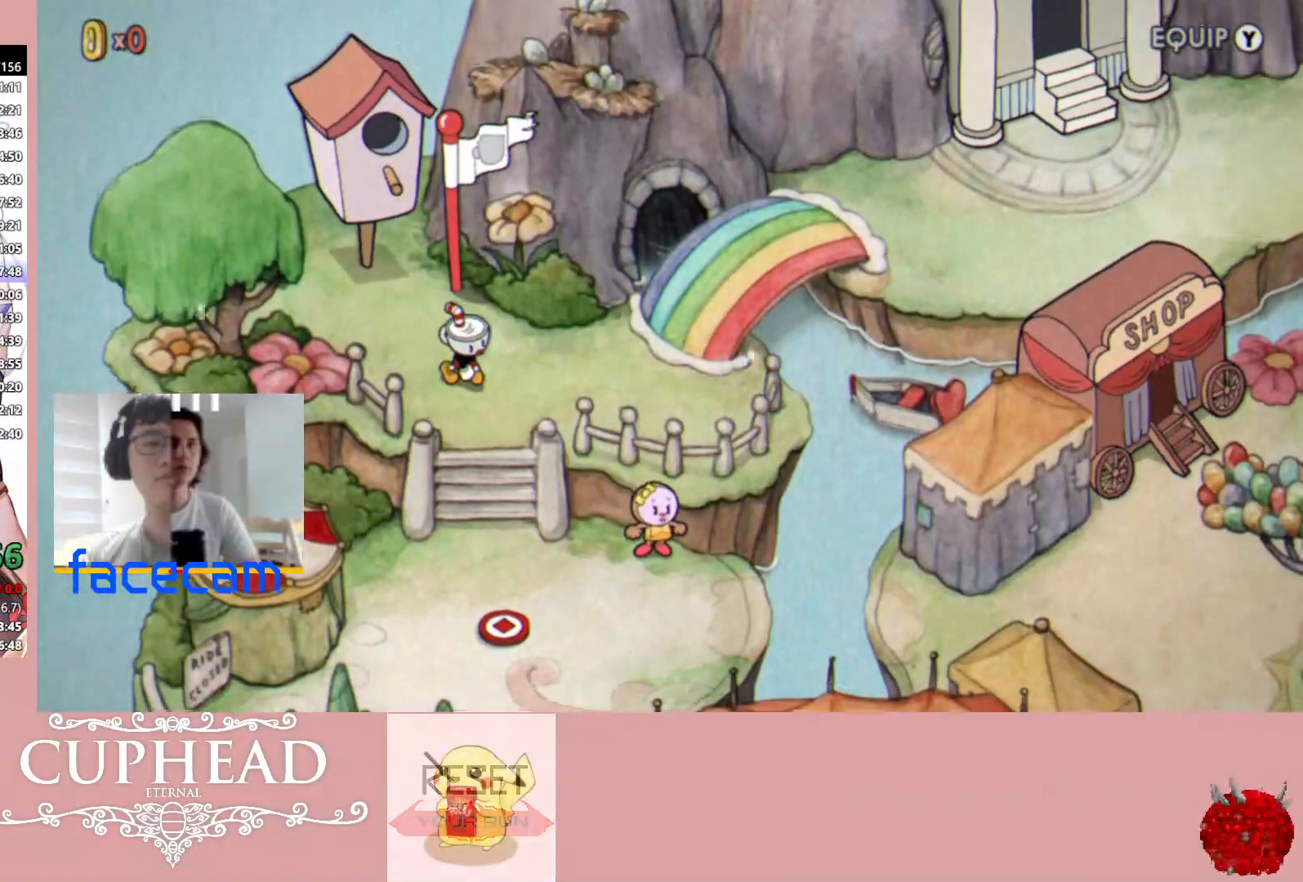
{"buttons": [], "left_stick": "down", "right_stick": "center", "events": [[217, "left_stick", "down"]]}
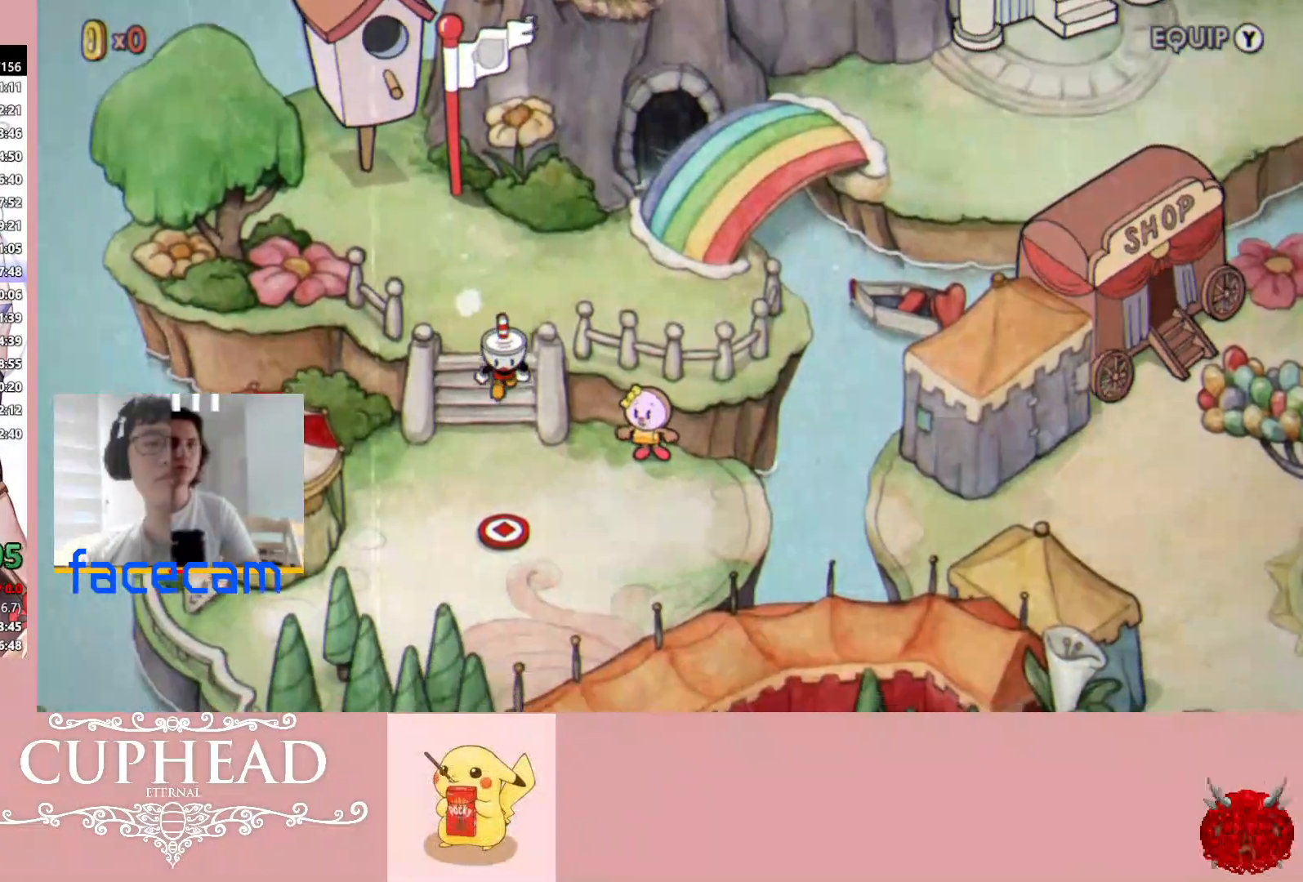
{"buttons": [], "left_stick": "down", "right_stick": "center", "events": []}
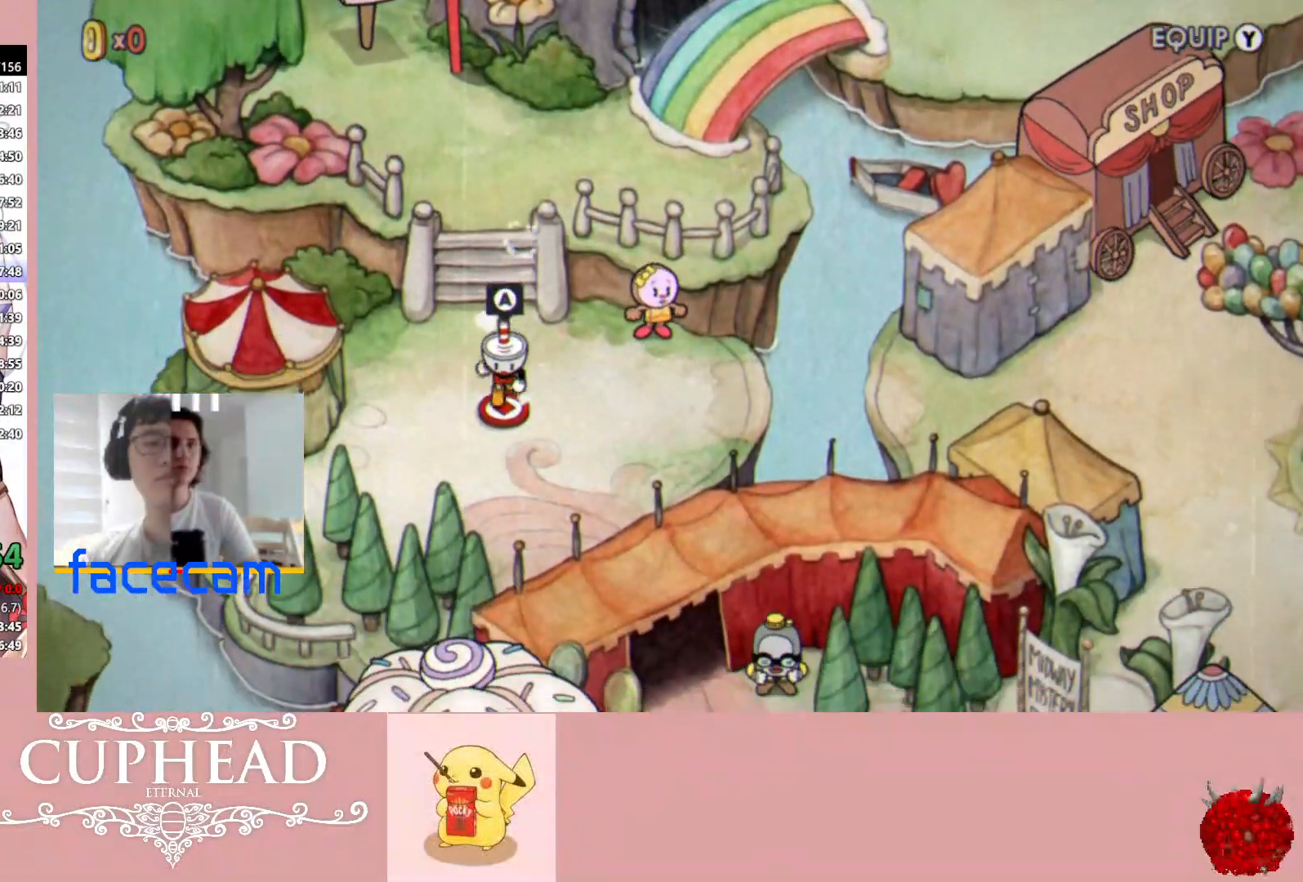
{"buttons": [], "left_stick": "down-right", "right_stick": "center", "events": [[383, "left_stick", "down-right"]]}
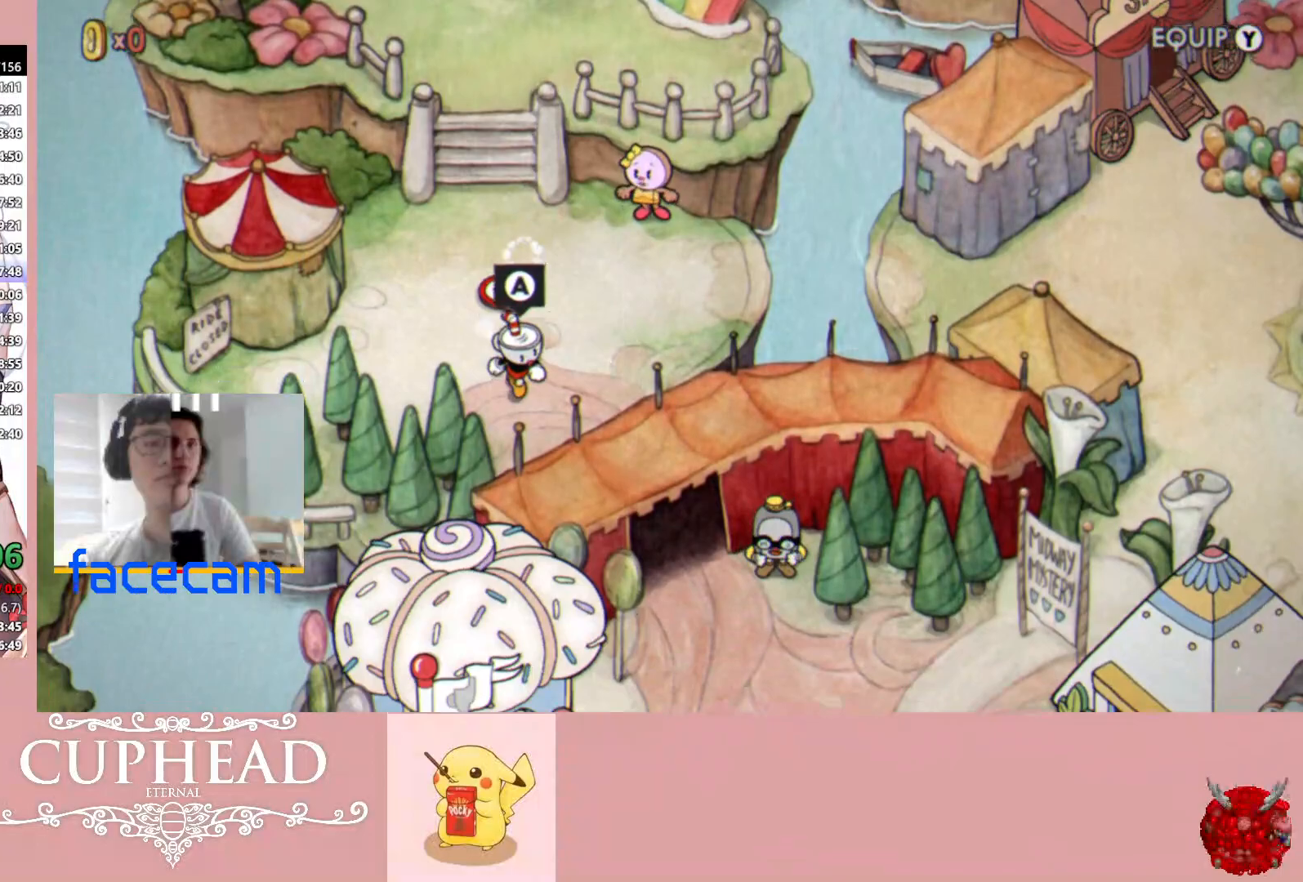
{"buttons": [], "left_stick": "down-right", "right_stick": "center", "events": []}
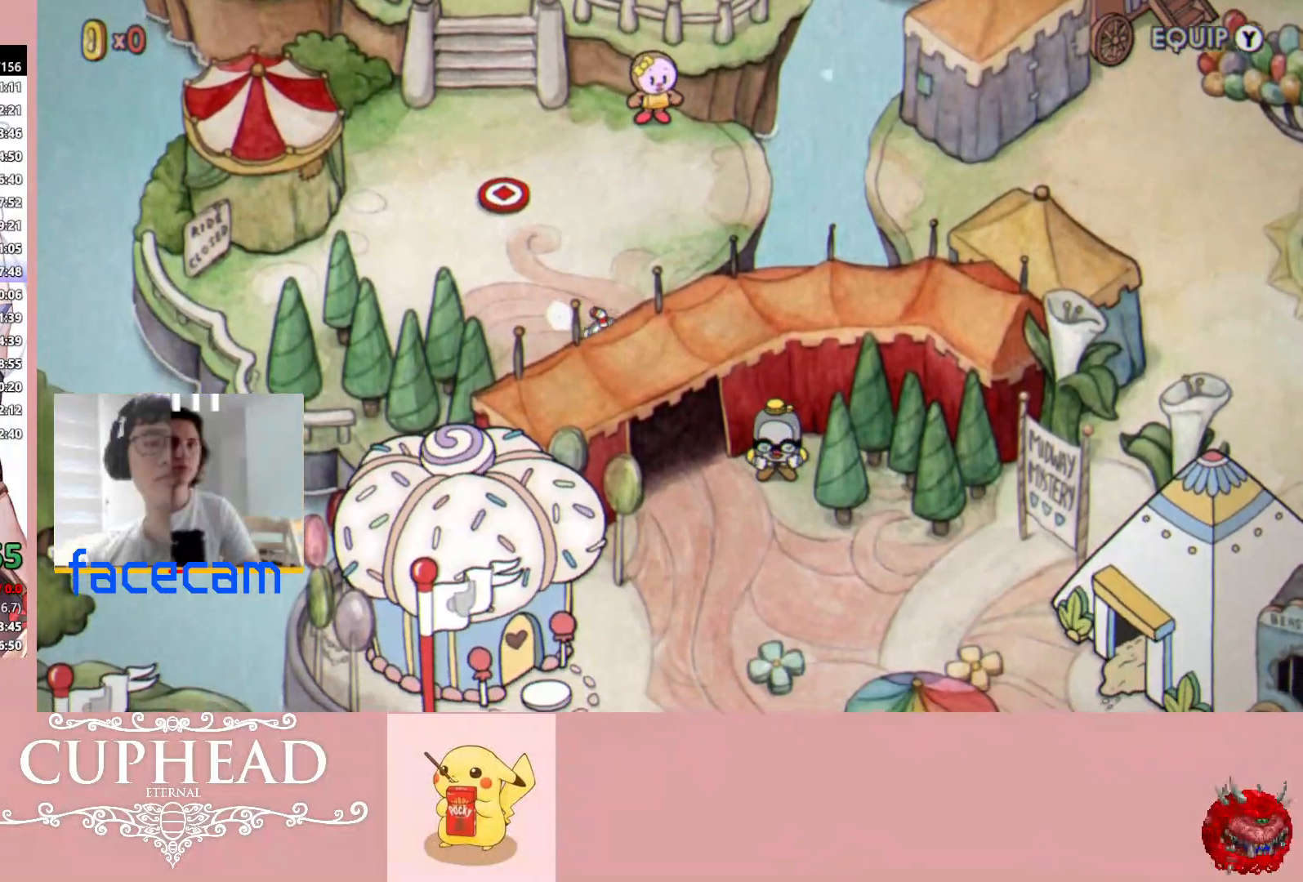
{"buttons": [], "left_stick": "down-right", "right_stick": "center", "events": []}
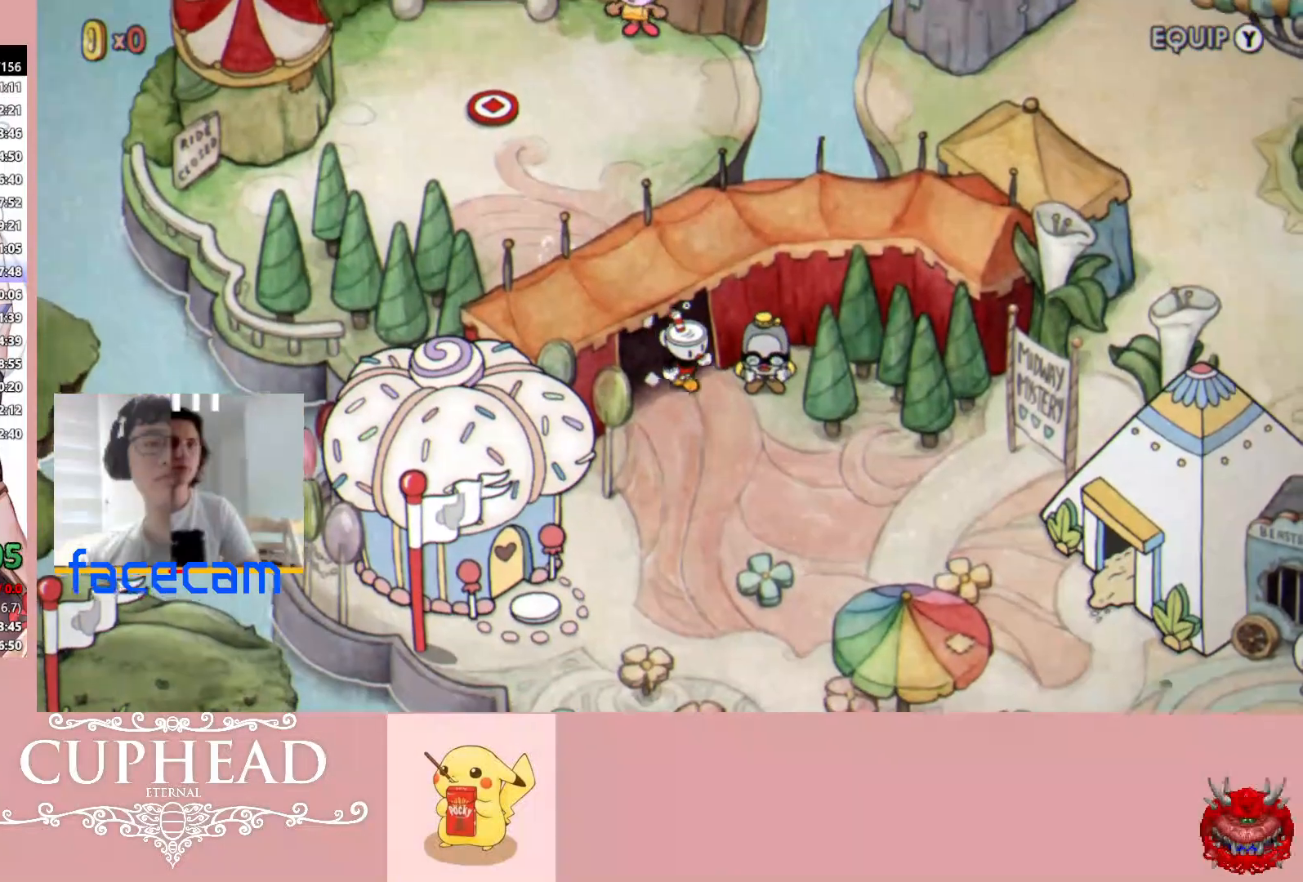
{"buttons": [], "left_stick": "down-right", "right_stick": "center", "events": []}
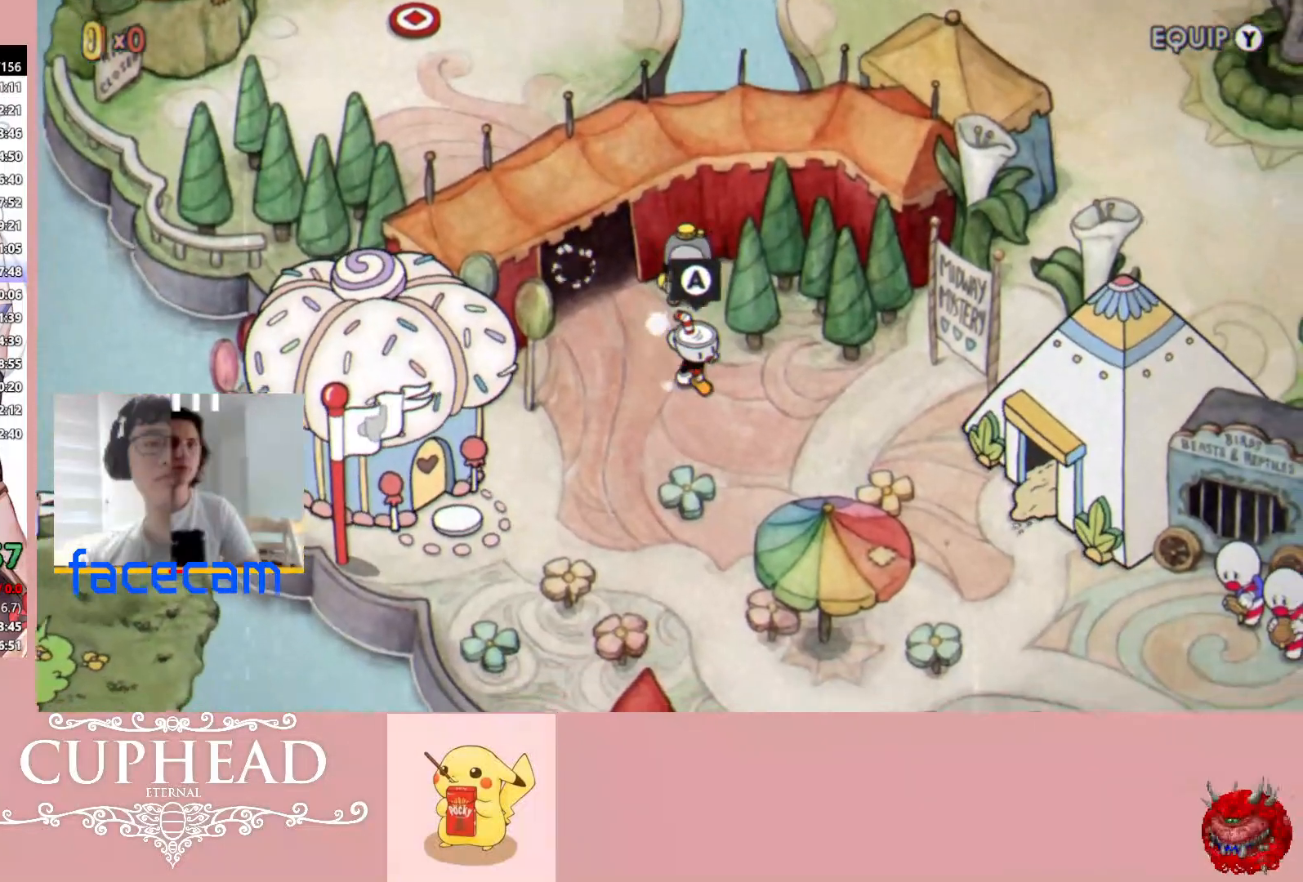
{"buttons": [], "left_stick": "right", "right_stick": "center", "events": [[133, "left_stick", "right"]]}
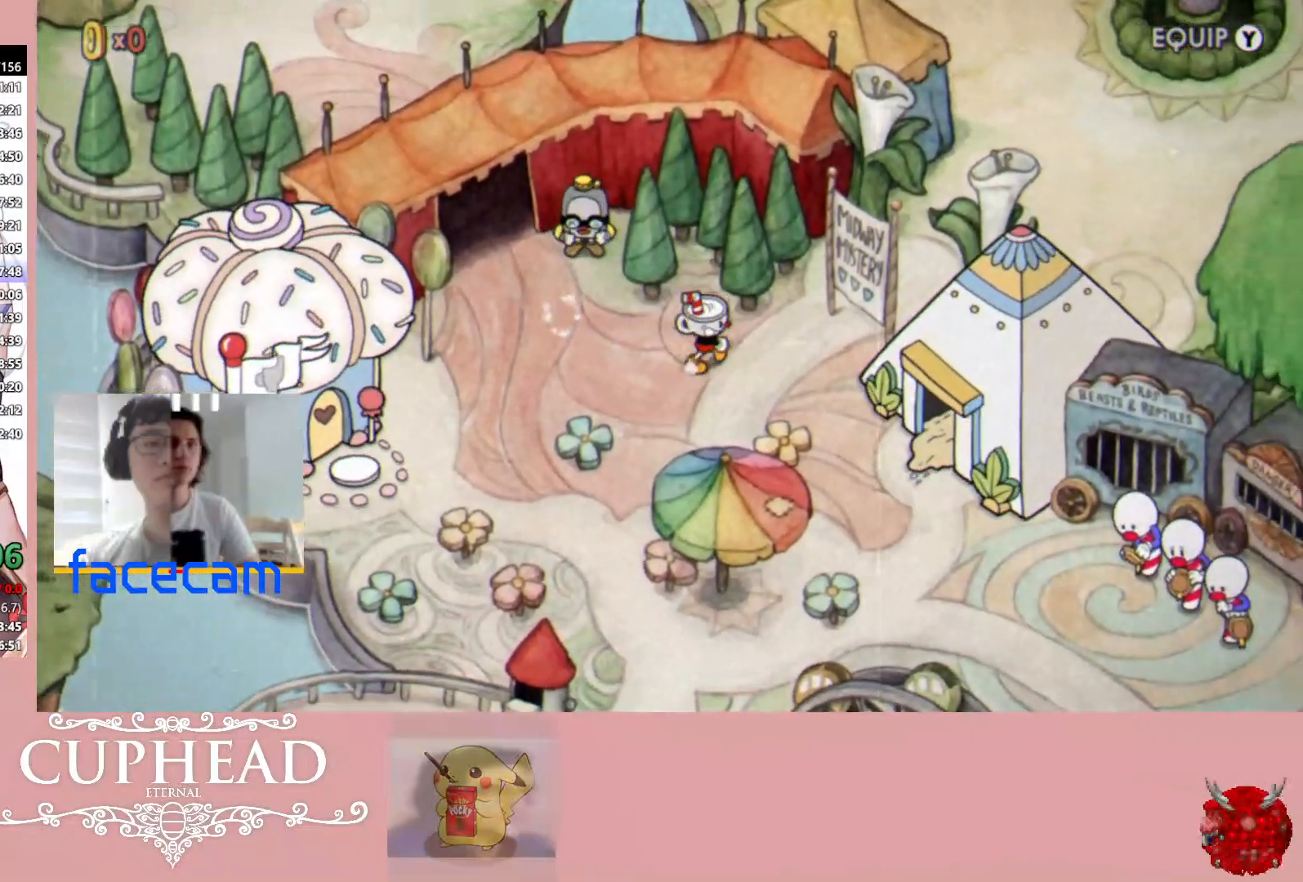
{"buttons": [], "left_stick": "down-right", "right_stick": "center", "events": [[250, "left_stick", "down-right"]]}
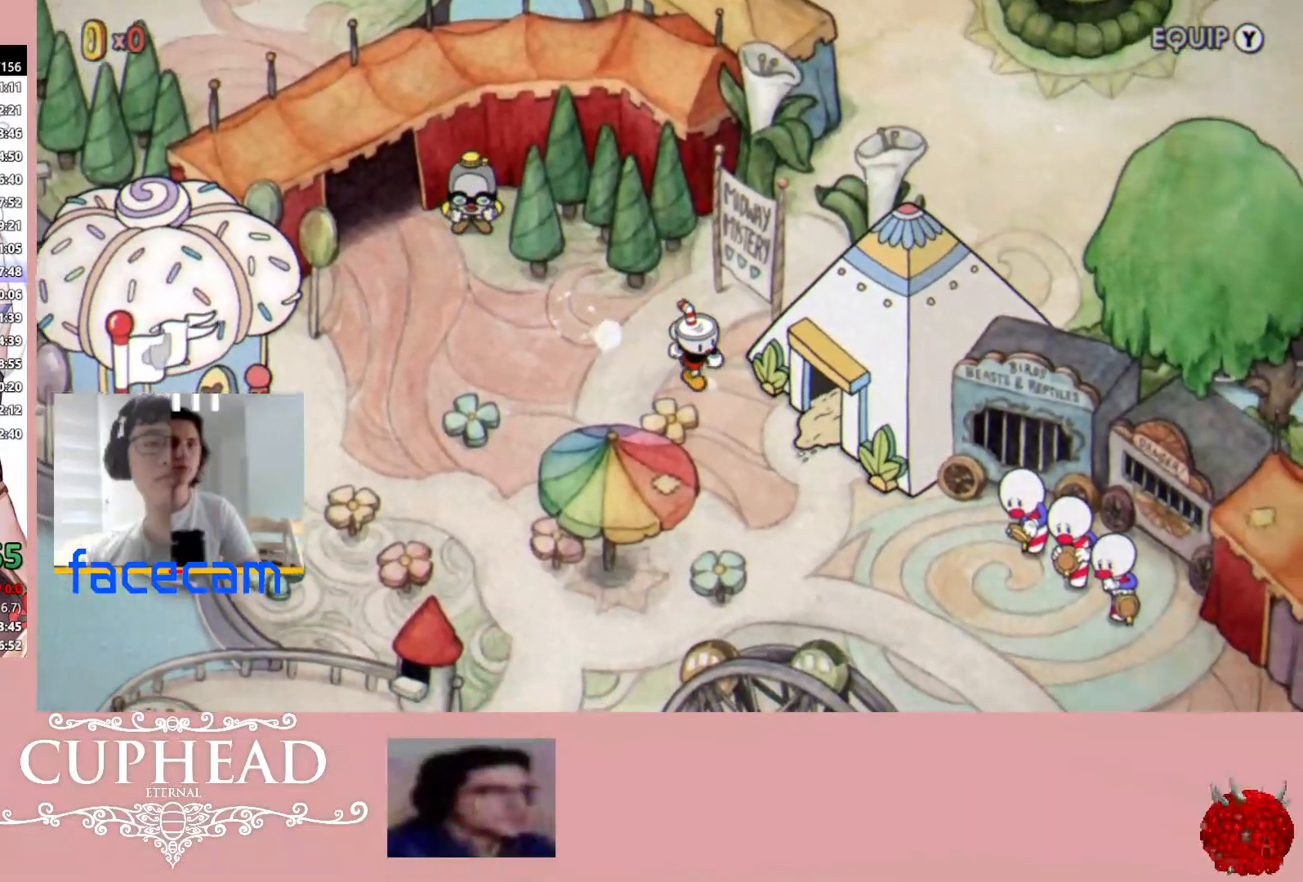
{"buttons": ["A"], "left_stick": "center", "right_stick": "center", "events": [[233, "left_stick", "right"], [300, "A", "down"], [367, "A", "up"], [467, "A", "down"], [467, "left_stick", "center"]]}
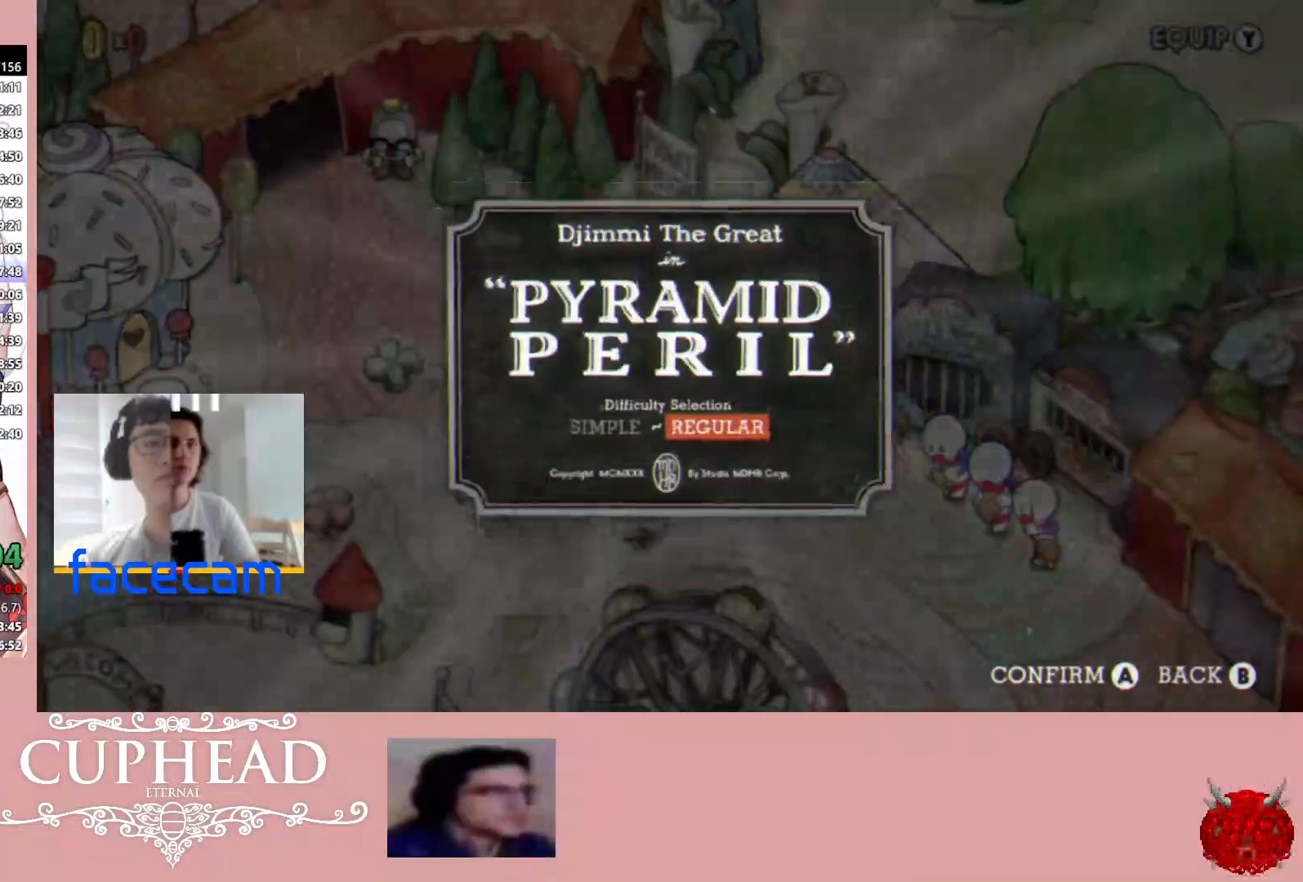
{"buttons": [], "left_stick": "center", "right_stick": "center", "events": [[33, "A", "up"], [133, "A", "down"], [183, "A", "up"], [317, "A", "down"], [417, "A", "up"]]}
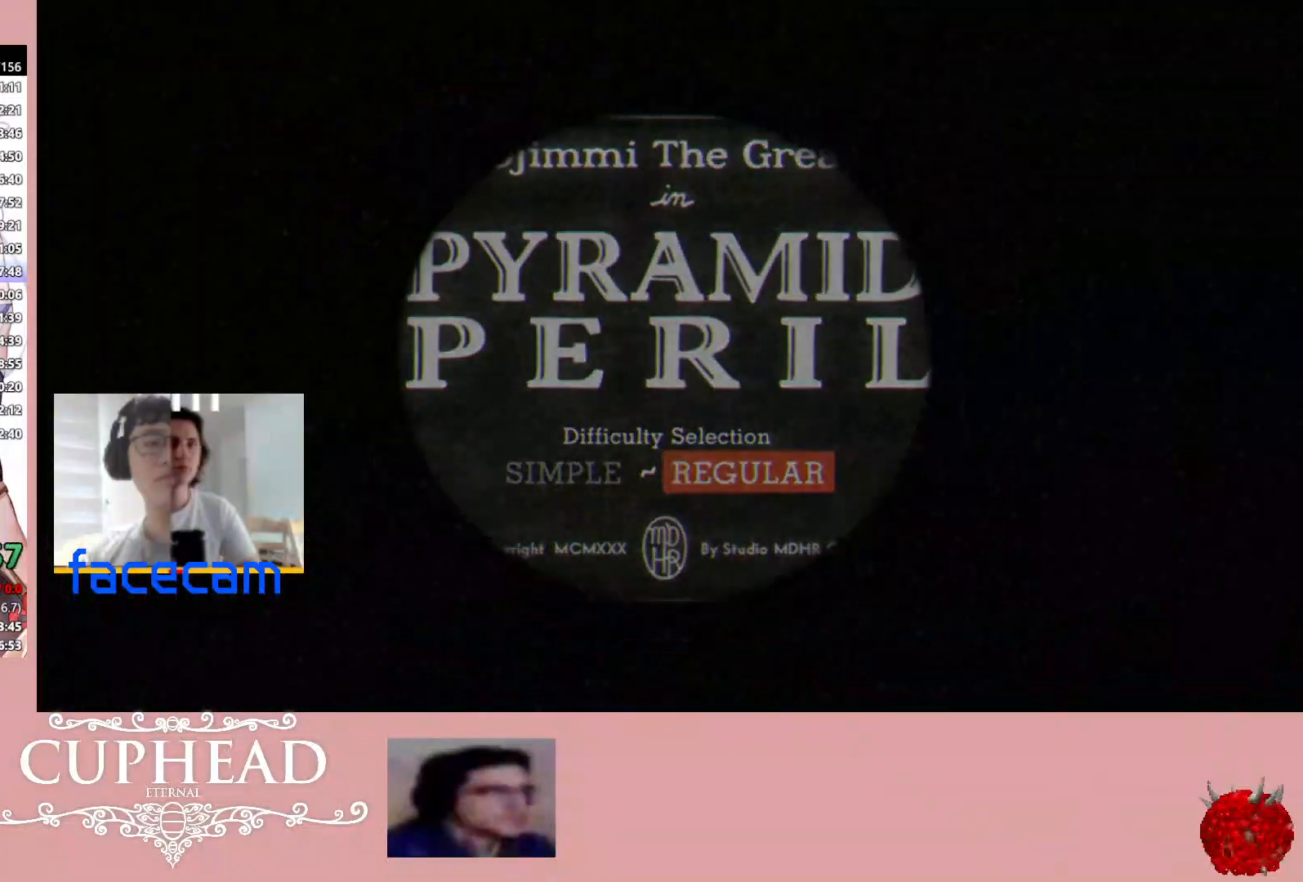
{"buttons": [], "left_stick": "center", "right_stick": "center", "events": [[233, "right_stick", "left"], [333, "right_stick", "center"], [383, "R3", "down"], [417, "L3", "down"], [500, "L3", "up"], [500, "R3", "up"]]}
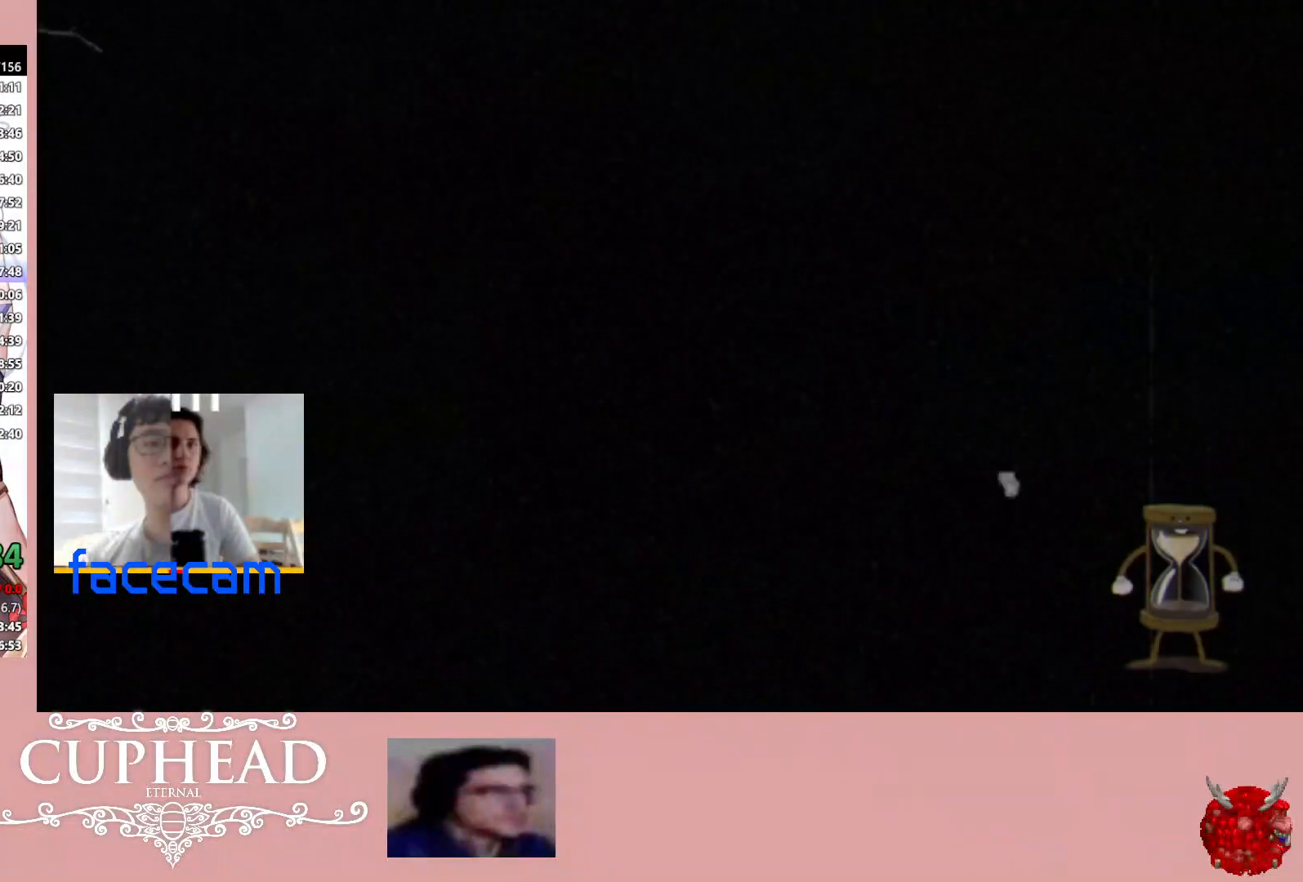
{"buttons": [], "left_stick": "center", "right_stick": "center", "events": [[67, "L3", "down"], [67, "R3", "down"], [183, "L3", "up"], [183, "R3", "up"]]}
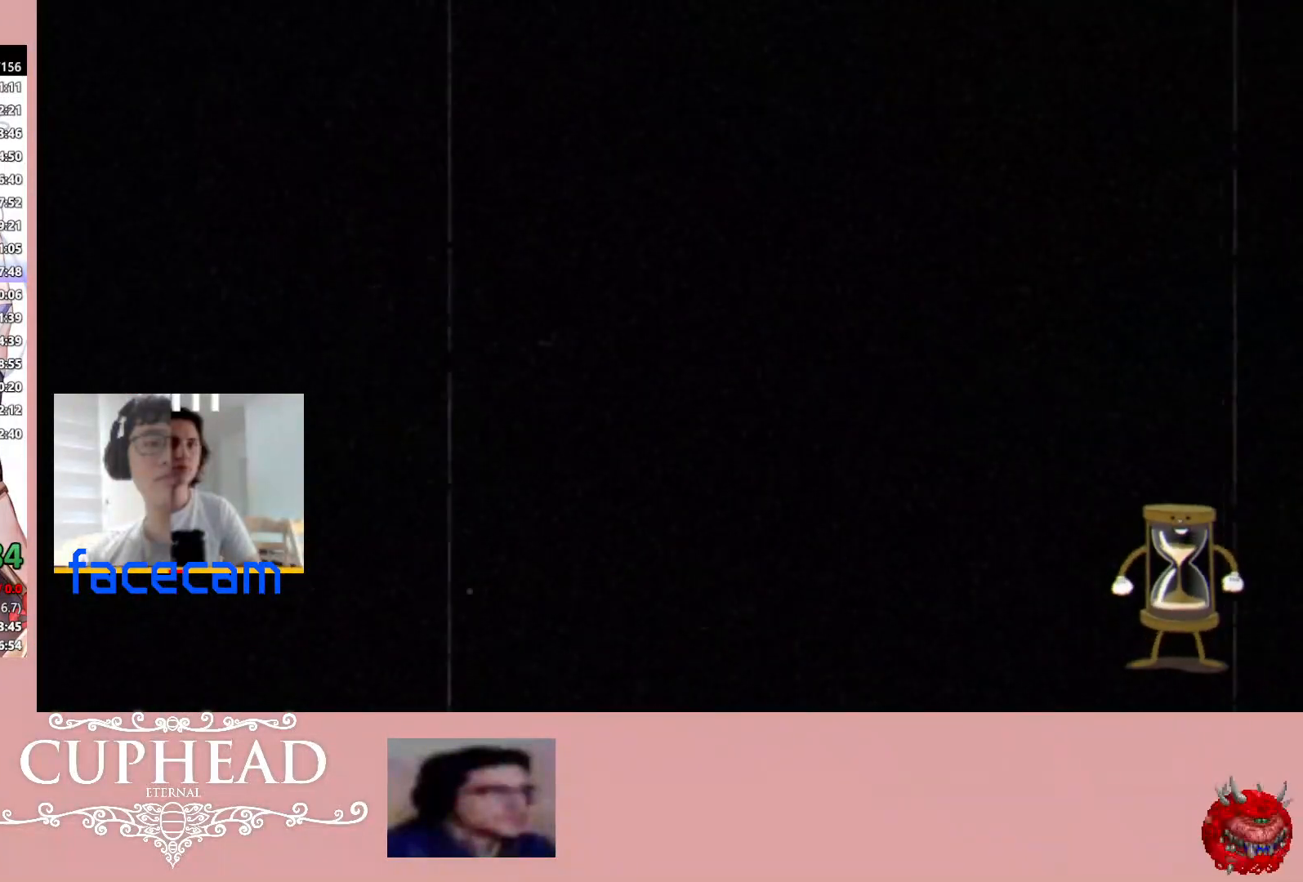
{"buttons": [], "left_stick": "center", "right_stick": "center", "events": []}
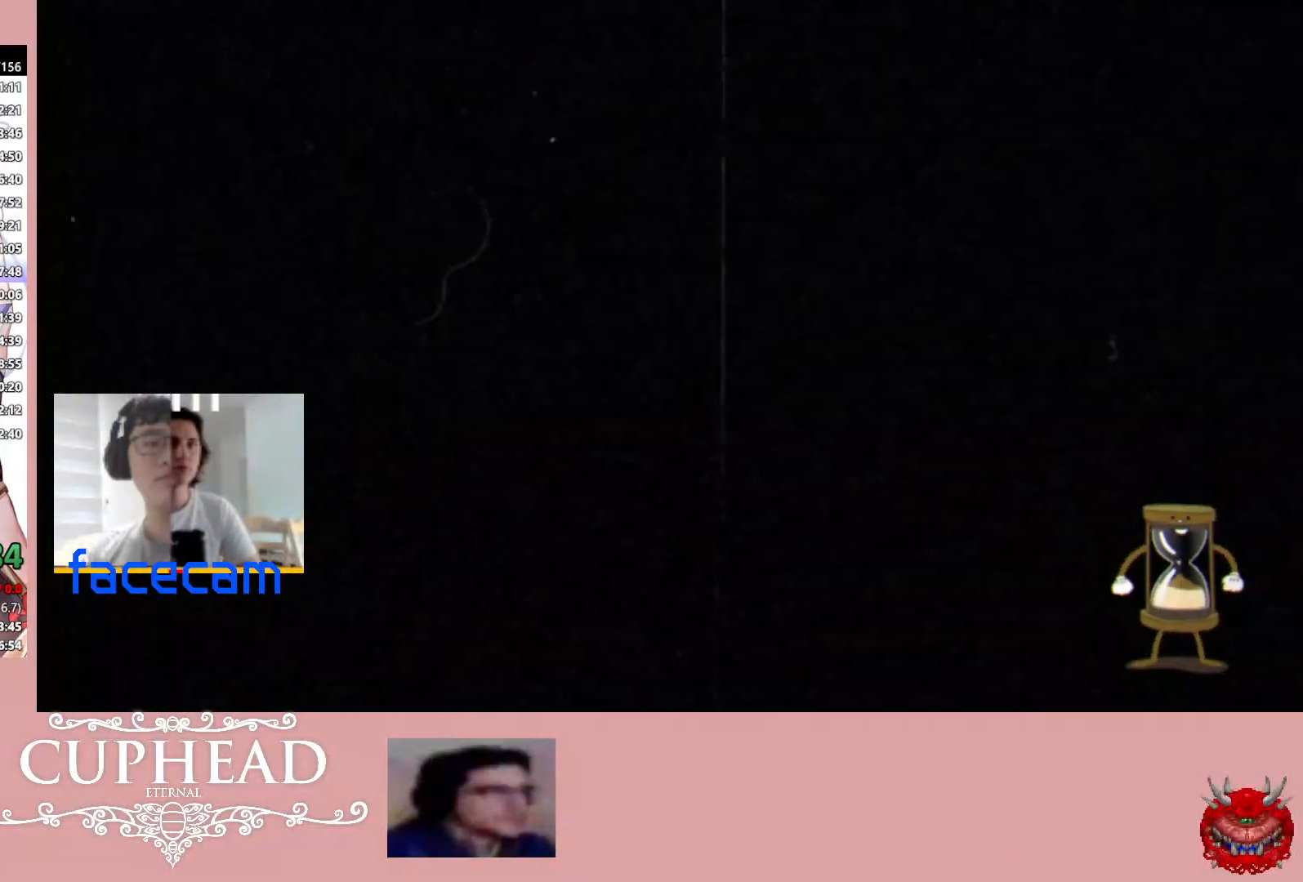
{"buttons": [], "left_stick": "center", "right_stick": "up-right", "events": [[400, "right_stick", "up-right"]]}
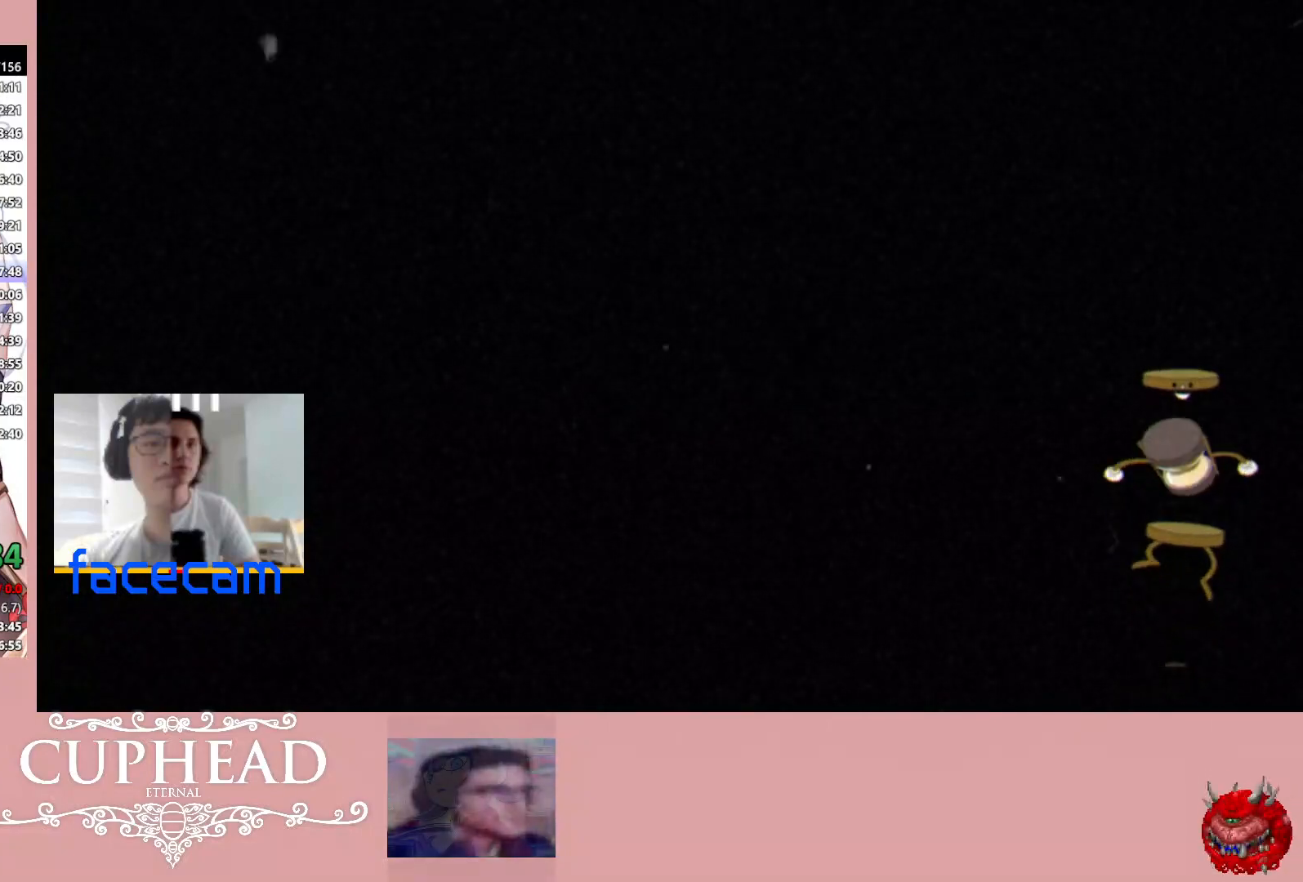
{"buttons": [], "left_stick": "center", "right_stick": "right", "events": [[33, "right_stick", "right"]]}
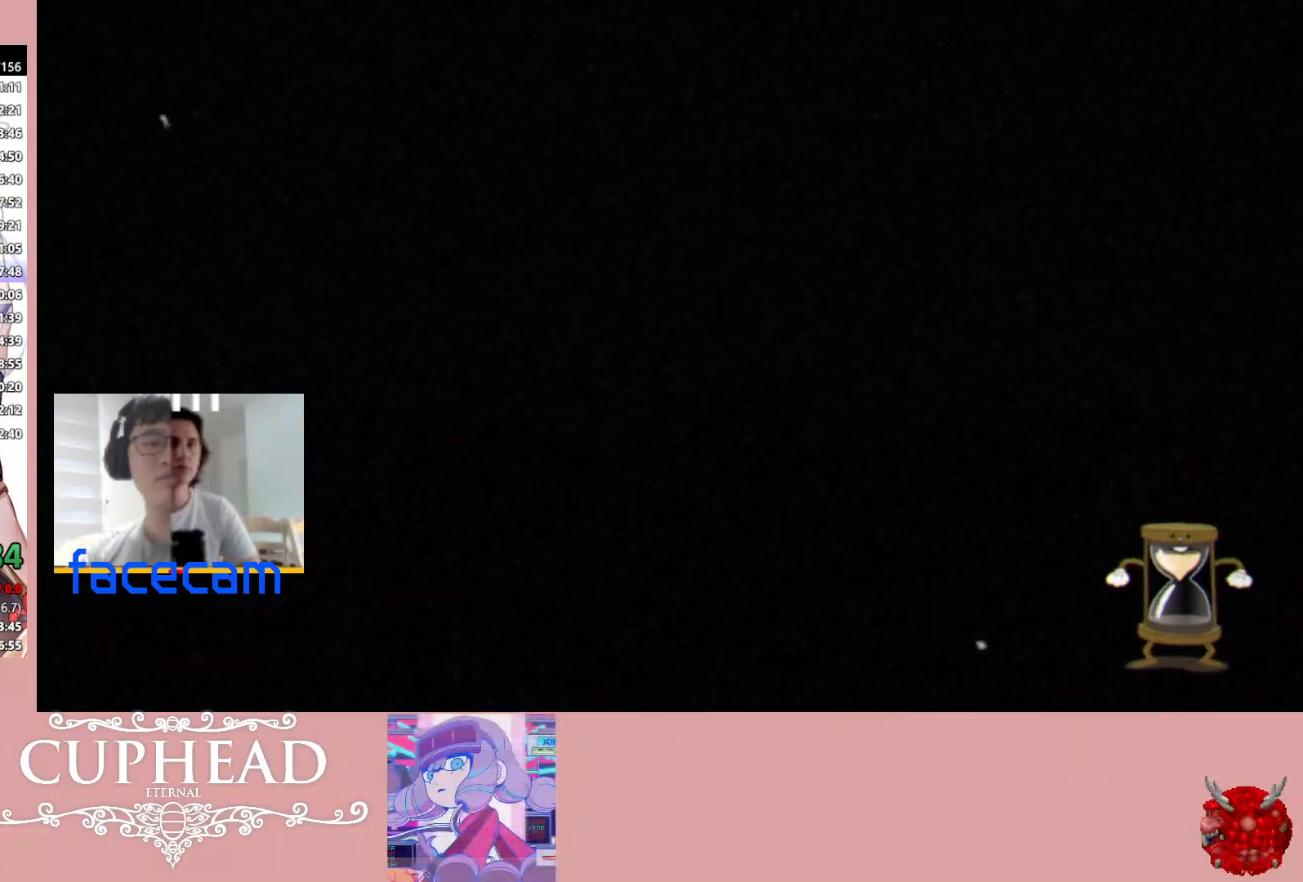
{"buttons": [], "left_stick": "center", "right_stick": "right", "events": []}
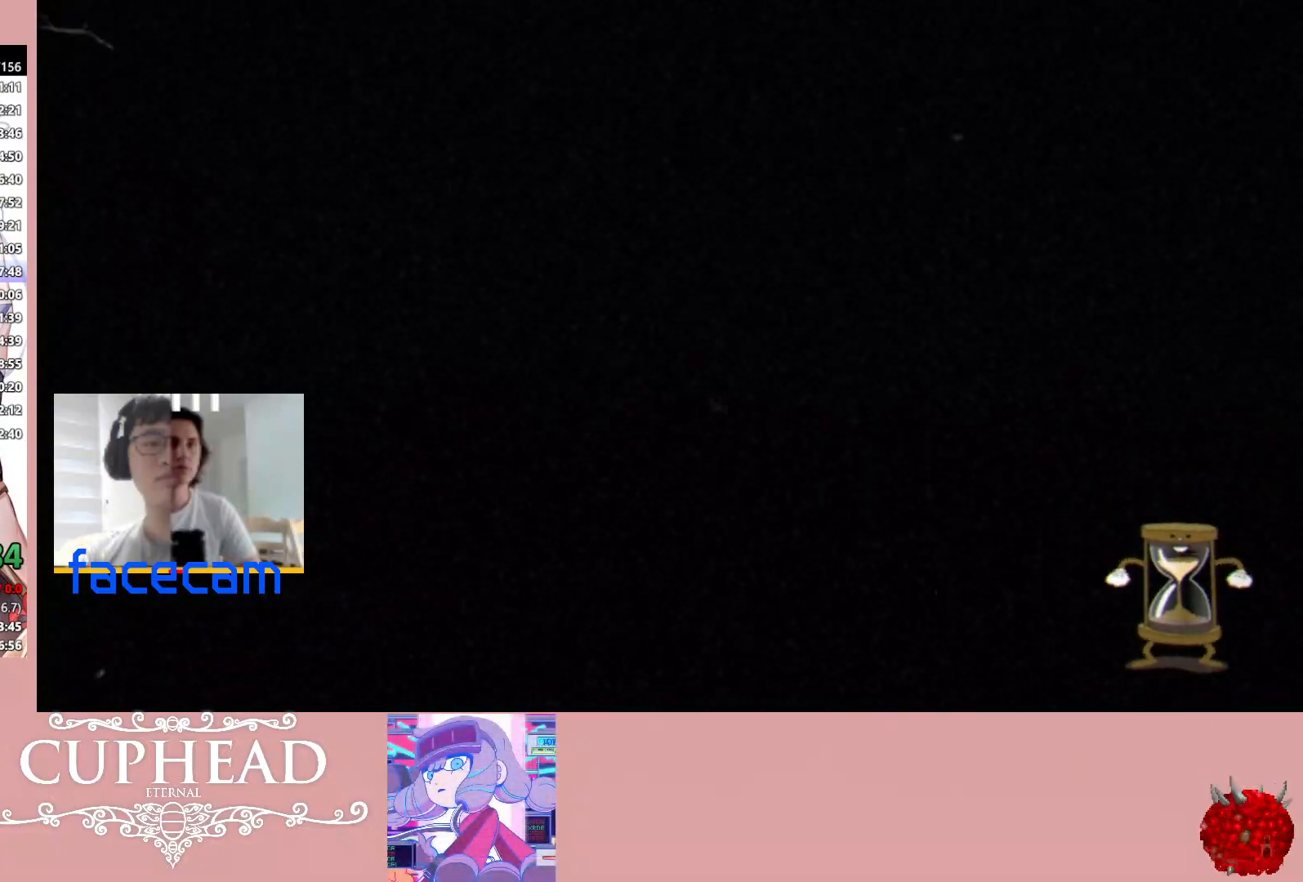
{"buttons": [], "left_stick": "center", "right_stick": "center", "events": [[150, "right_stick", "center"]]}